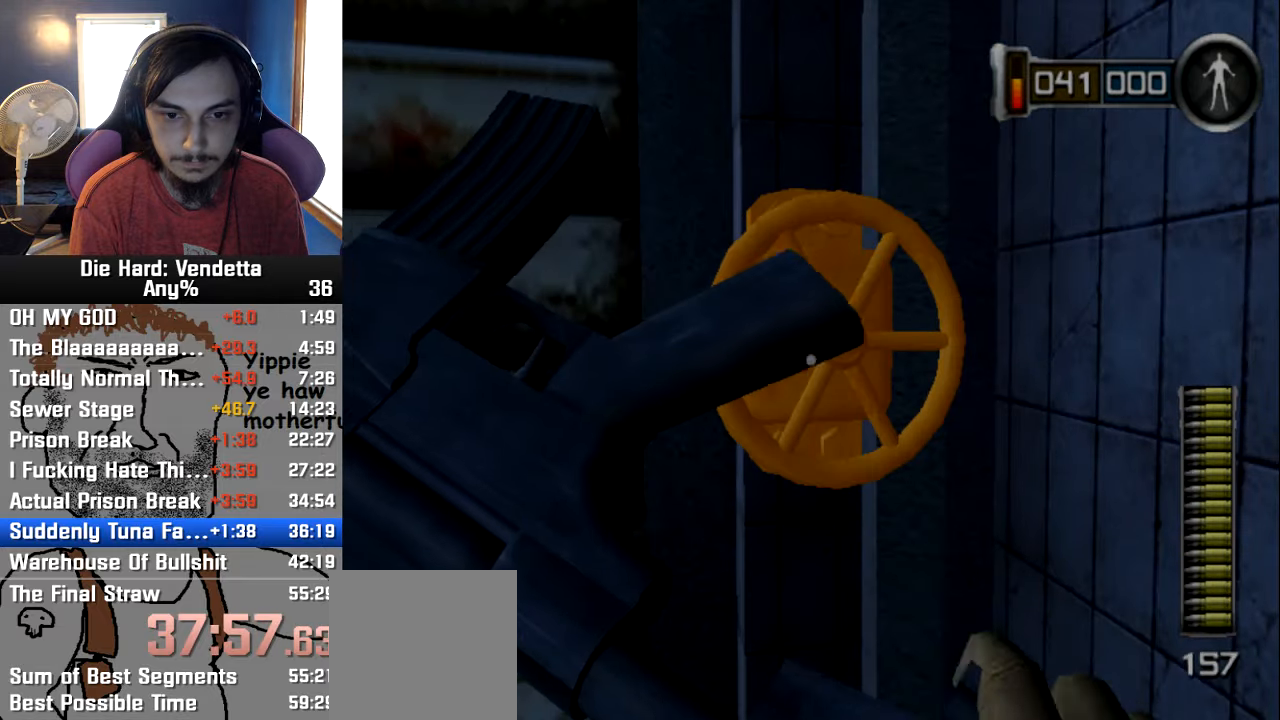
Gameplay with a controller (Nintendo layout); each line is a JSON object with the inputs held at the frame after it (dt_ms = milliseconds from this image to that frame). "events" lists button and stick changes between this image and that frame as [ms after this image, input, new state], when the widget could be followed in between. Not read: L2 L3 R3.
{"dt_ms": 500, "buttons": [], "left_stick": "center", "right_stick": "center", "events": []}
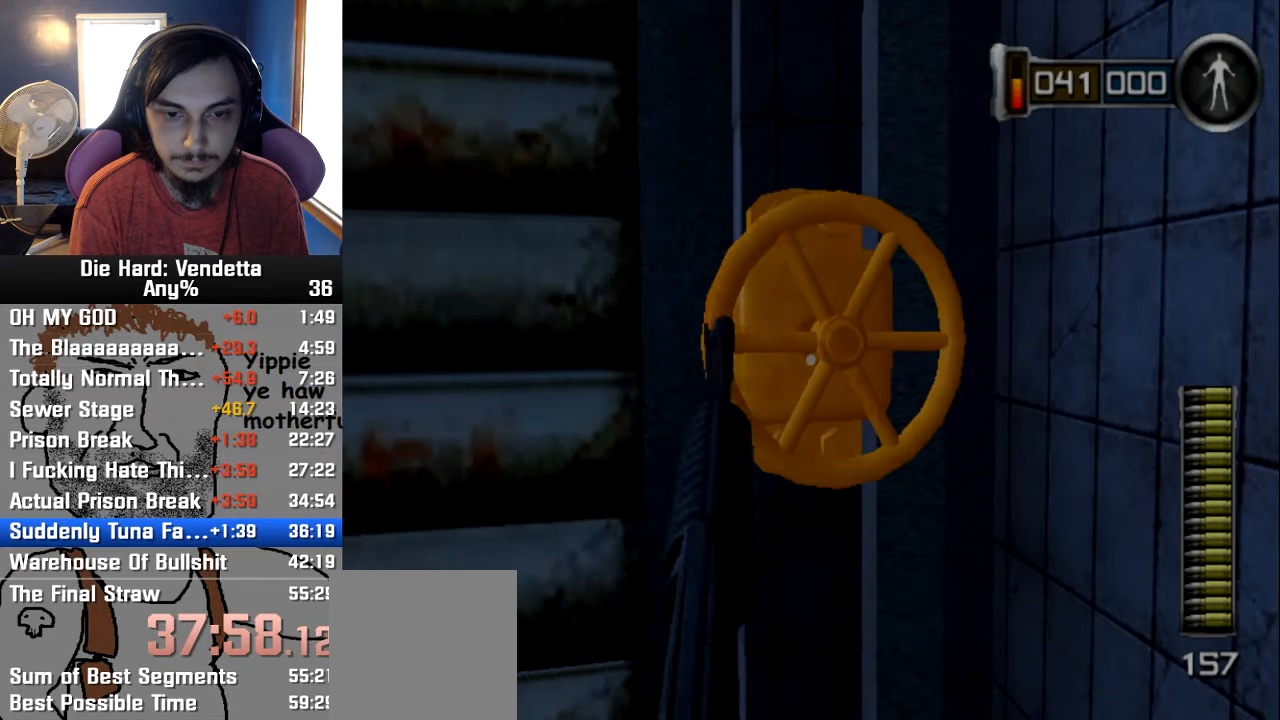
{"dt_ms": 500, "buttons": ["A"], "left_stick": "center", "right_stick": "center", "events": [[416, "A", "down"], [416, "X", "down"], [500, "X", "up"]]}
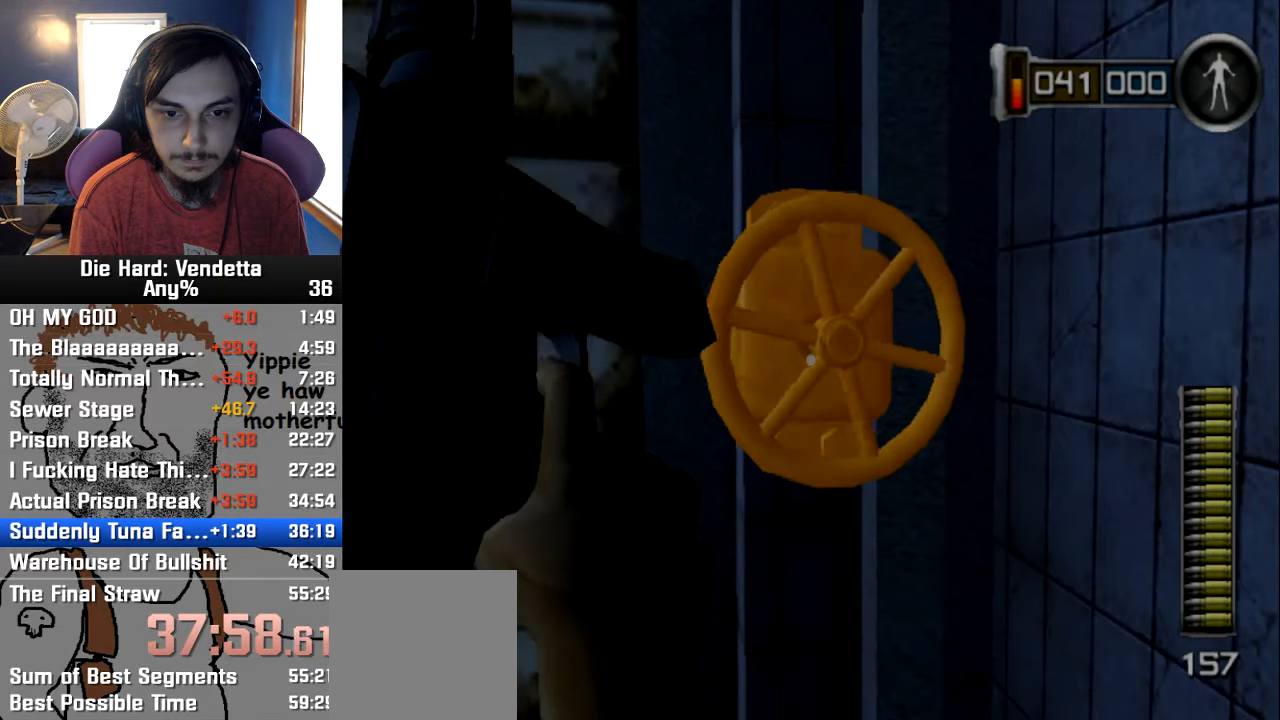
{"dt_ms": 500, "buttons": [], "left_stick": "center", "right_stick": "center", "events": [[33, "A", "up"], [83, "left_stick", "down"], [300, "left_stick", "right"], [300, "right_stick", "left"], [433, "left_stick", "center"], [466, "right_stick", "center"]]}
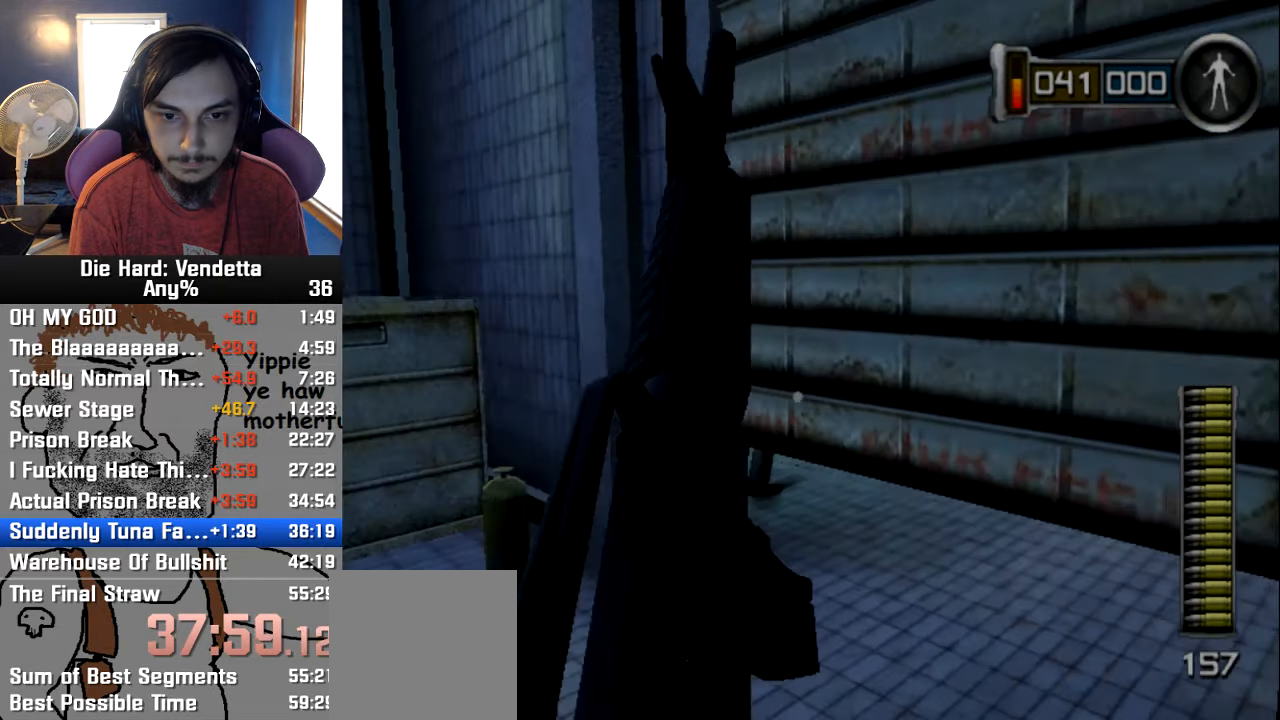
{"dt_ms": 500, "buttons": [], "left_stick": "right", "right_stick": "center", "events": [[133, "left_stick", "right"], [350, "left_stick", "center"], [416, "left_stick", "right"]]}
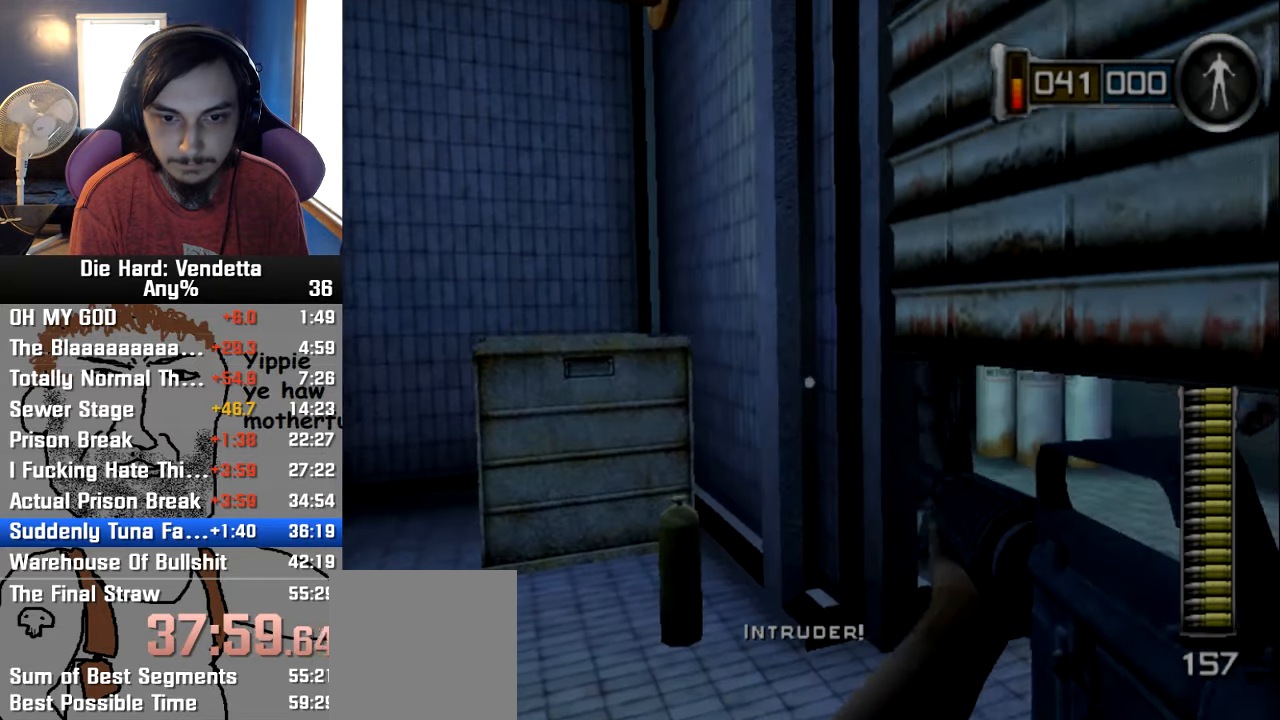
{"dt_ms": 500, "buttons": [], "left_stick": "left", "right_stick": "center", "events": [[266, "left_stick", "center"], [283, "R1", "down"], [483, "R1", "up"], [500, "left_stick", "left"]]}
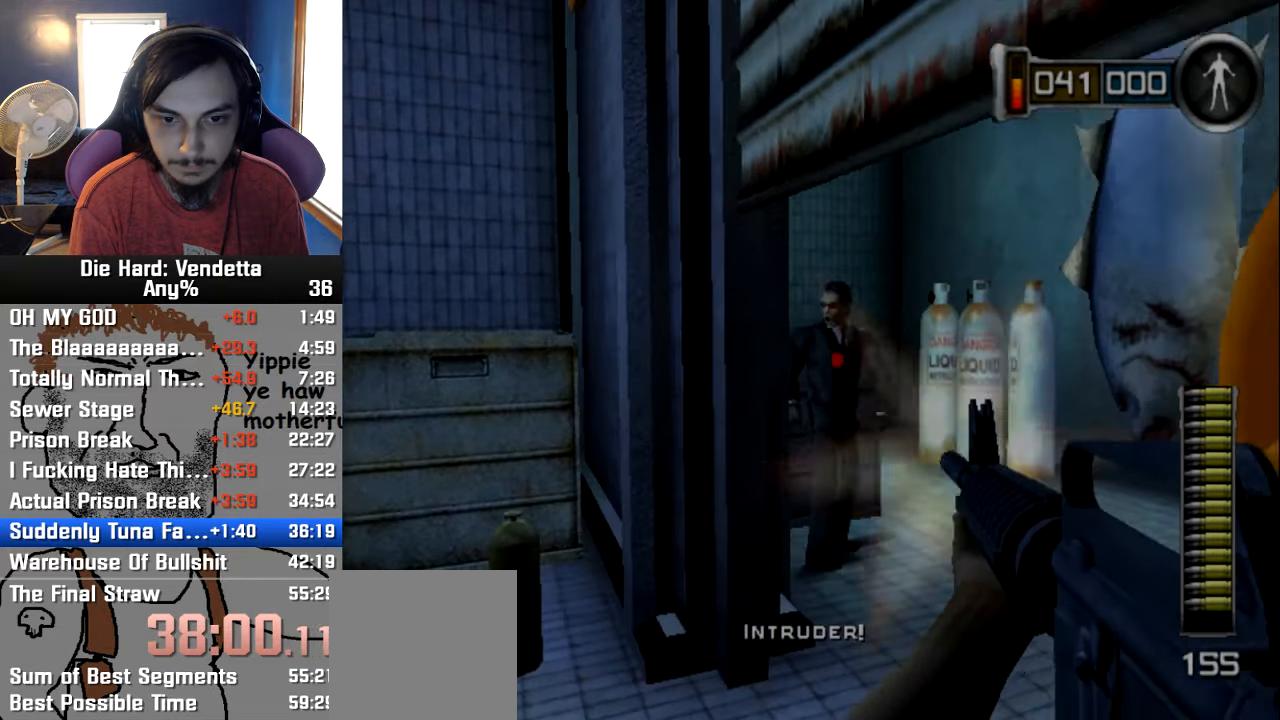
{"dt_ms": 500, "buttons": ["R1"], "left_stick": "center", "right_stick": "center", "events": [[383, "R1", "down"], [383, "left_stick", "center"]]}
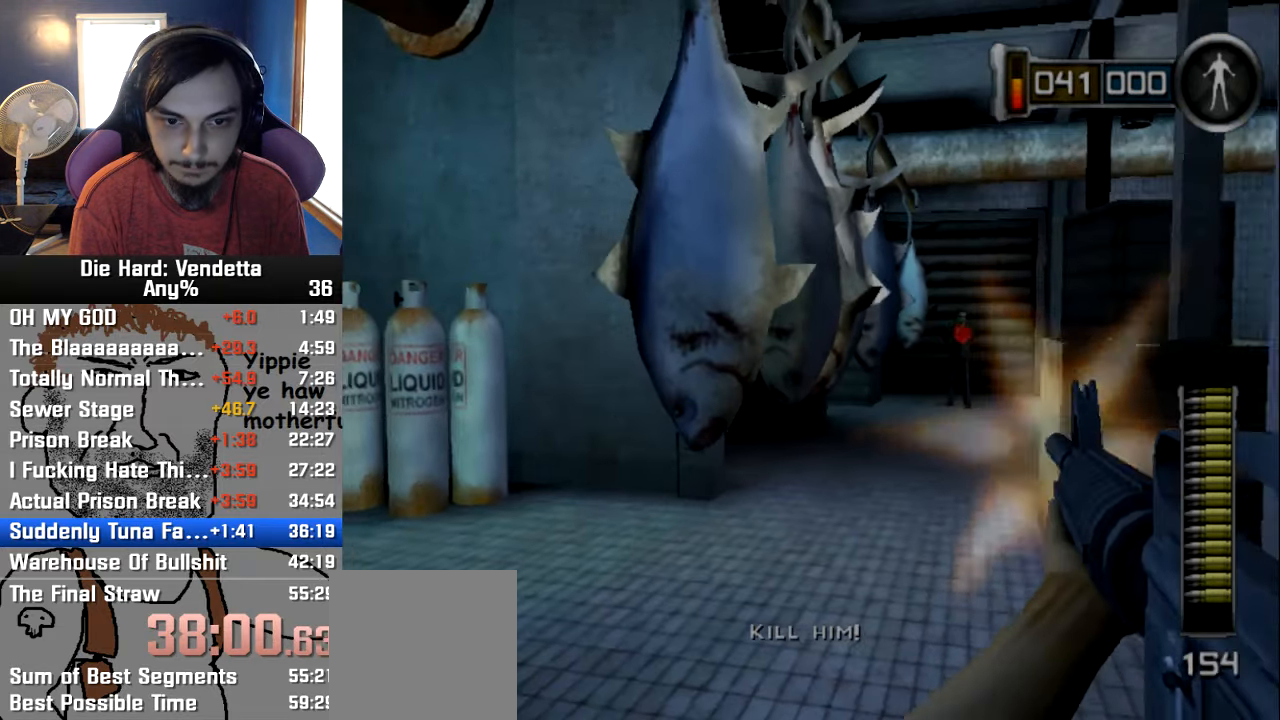
{"dt_ms": 500, "buttons": [], "left_stick": "left", "right_stick": "center", "events": [[50, "left_stick", "right"], [150, "R1", "up"], [216, "left_stick", "center"], [333, "left_stick", "up-left"], [450, "left_stick", "left"]]}
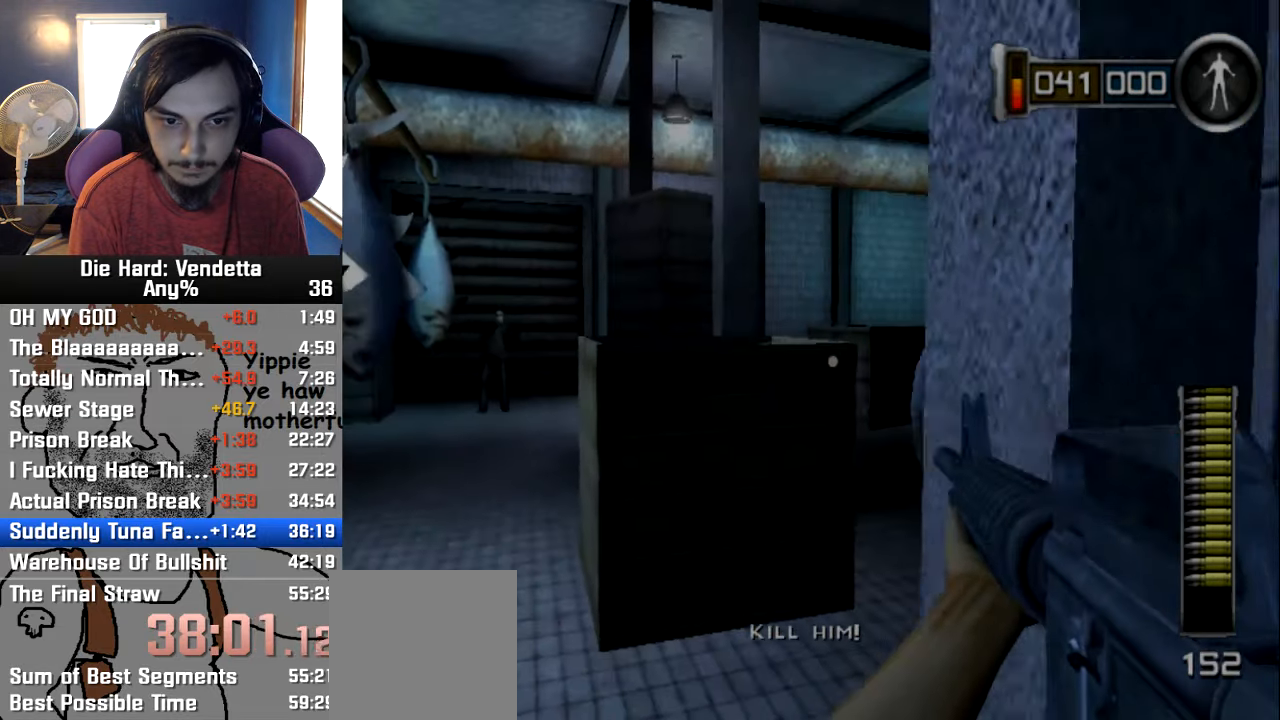
{"dt_ms": 500, "buttons": [], "left_stick": "up-left", "right_stick": "center"}
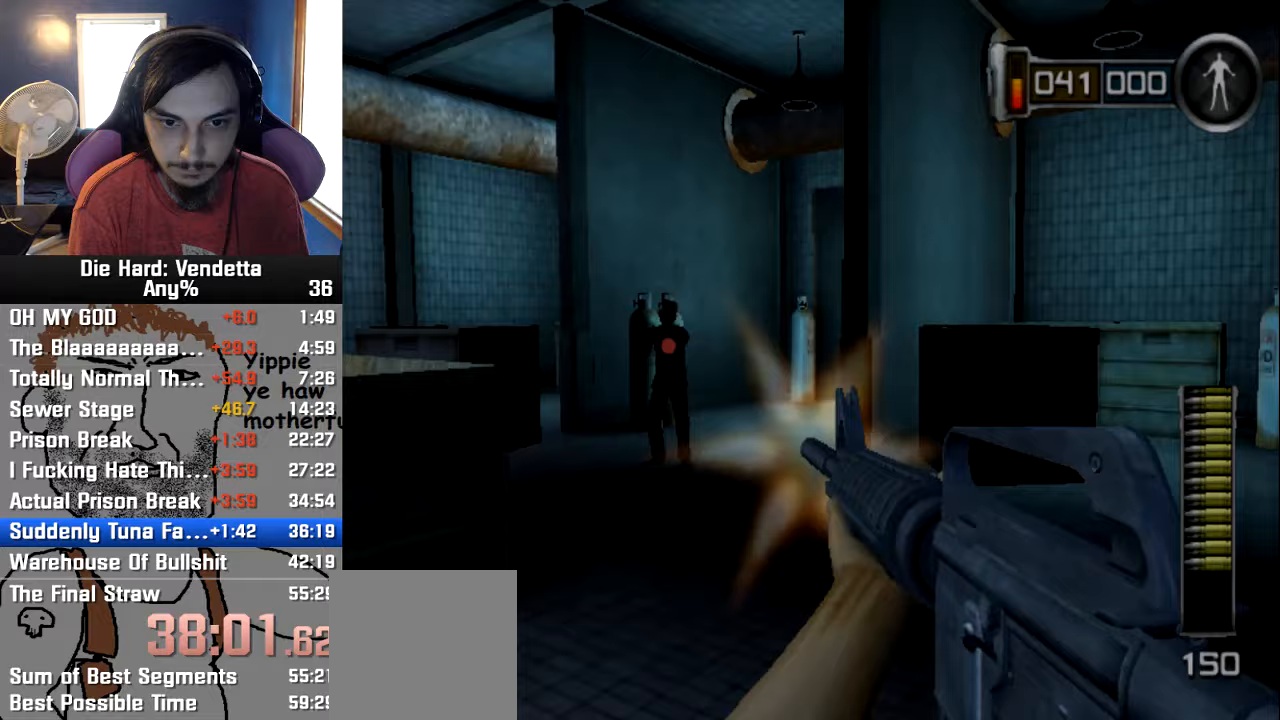
{"dt_ms": 500, "buttons": ["L1"], "left_stick": "center", "right_stick": "center"}
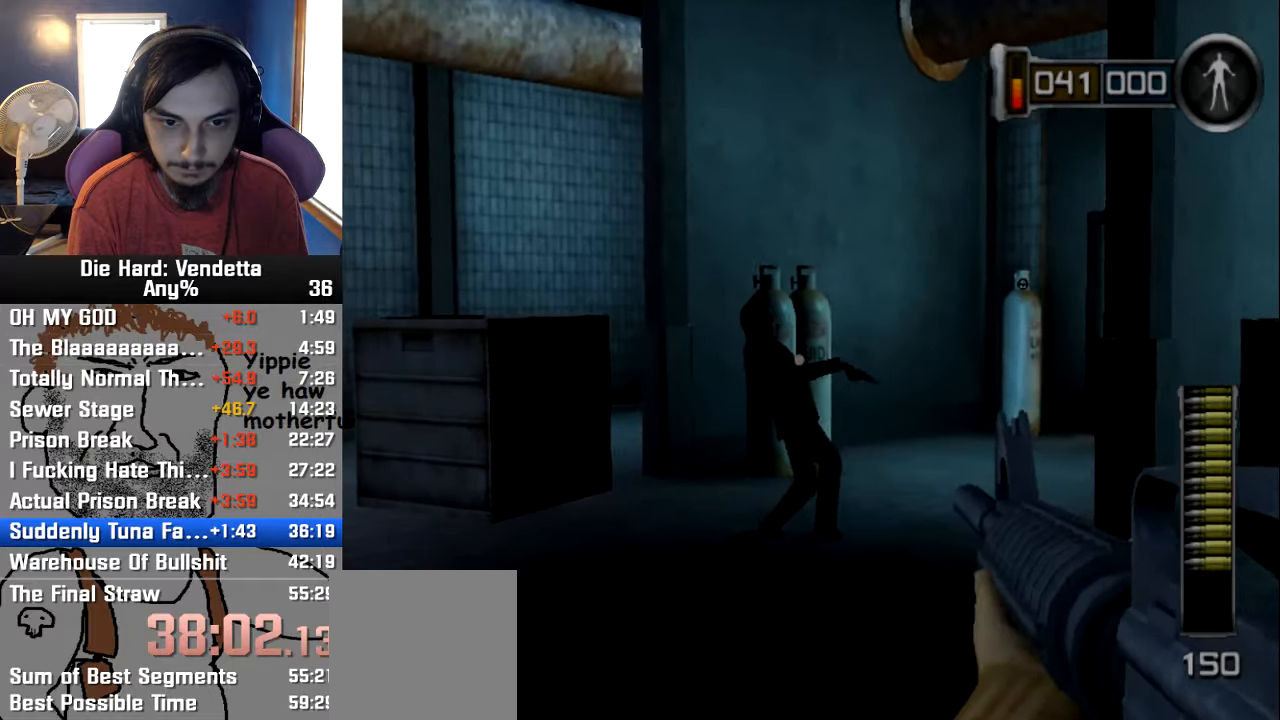
{"dt_ms": 500, "buttons": [], "left_stick": "center", "right_stick": "center"}
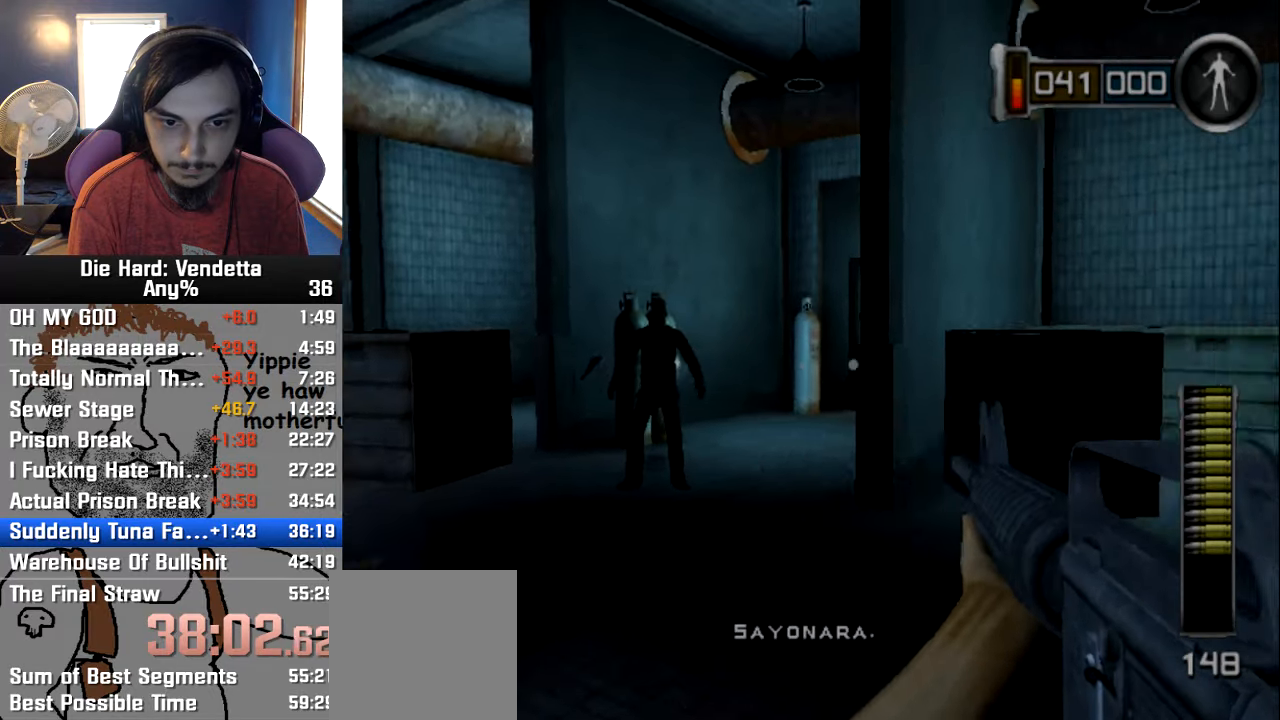
{"dt_ms": 500, "buttons": ["L1"], "left_stick": "center", "right_stick": "center", "events": [[67, "L1", "down"]]}
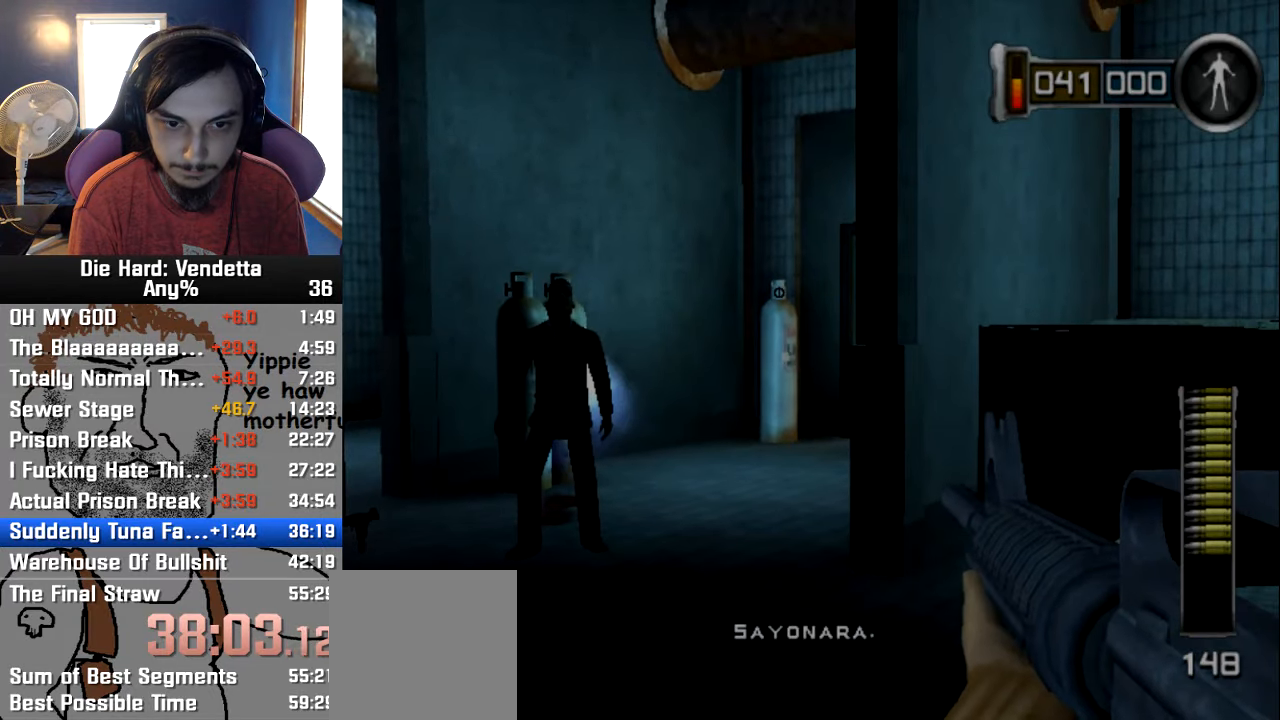
{"dt_ms": 500, "buttons": [], "left_stick": "center", "right_stick": "center"}
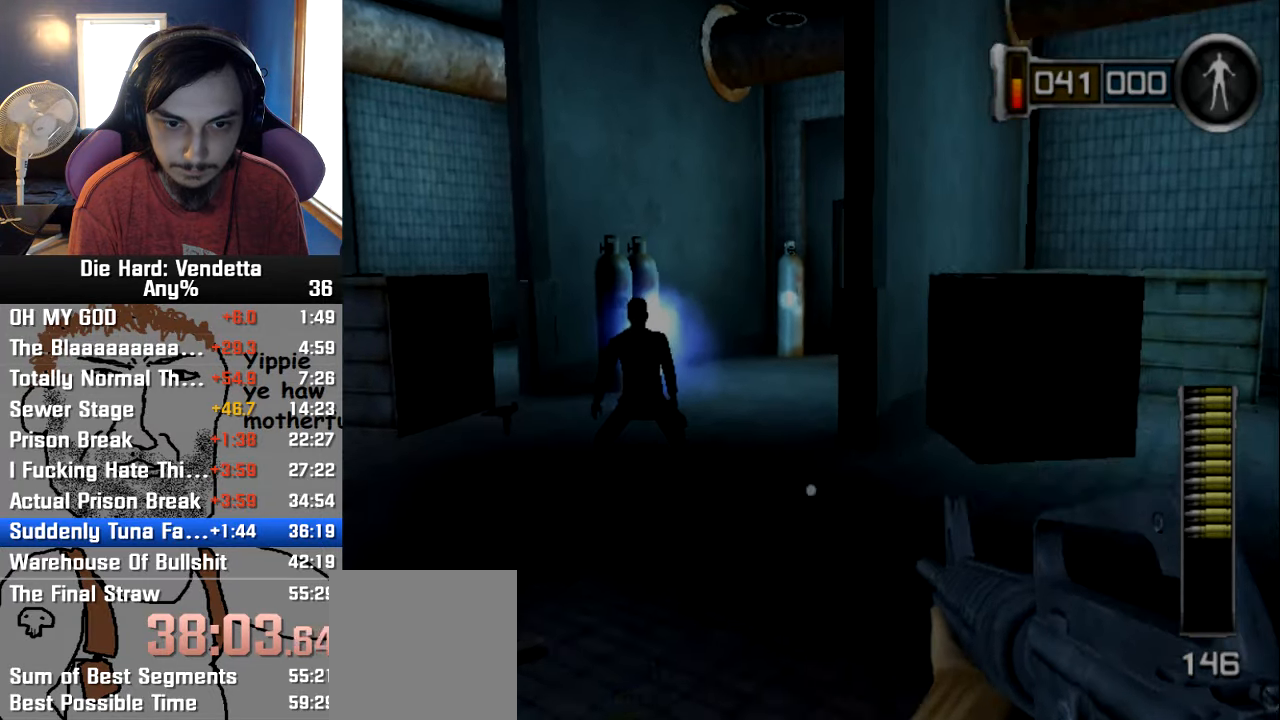
{"dt_ms": 500, "buttons": [], "left_stick": "up", "right_stick": "center"}
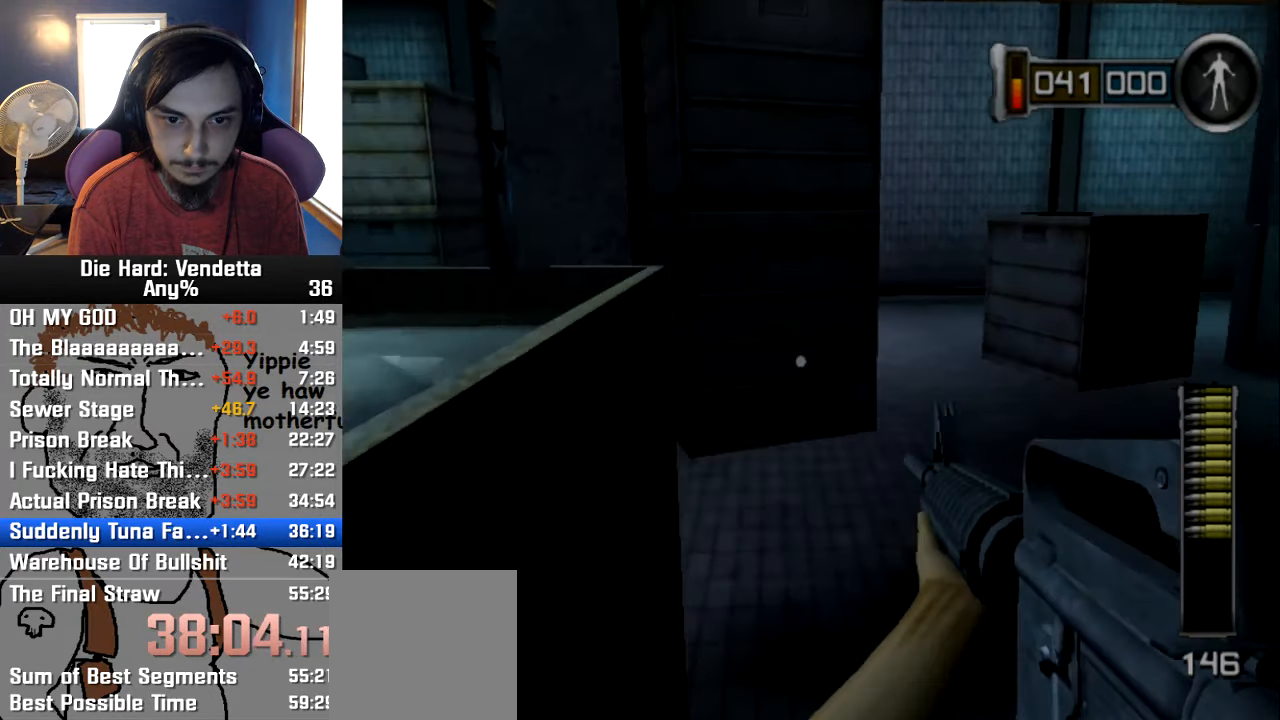
{"dt_ms": 500, "buttons": [], "left_stick": "down-left", "right_stick": "center", "events": [[150, "left_stick", "up-left"], [350, "left_stick", "left"], [450, "left_stick", "down-left"]]}
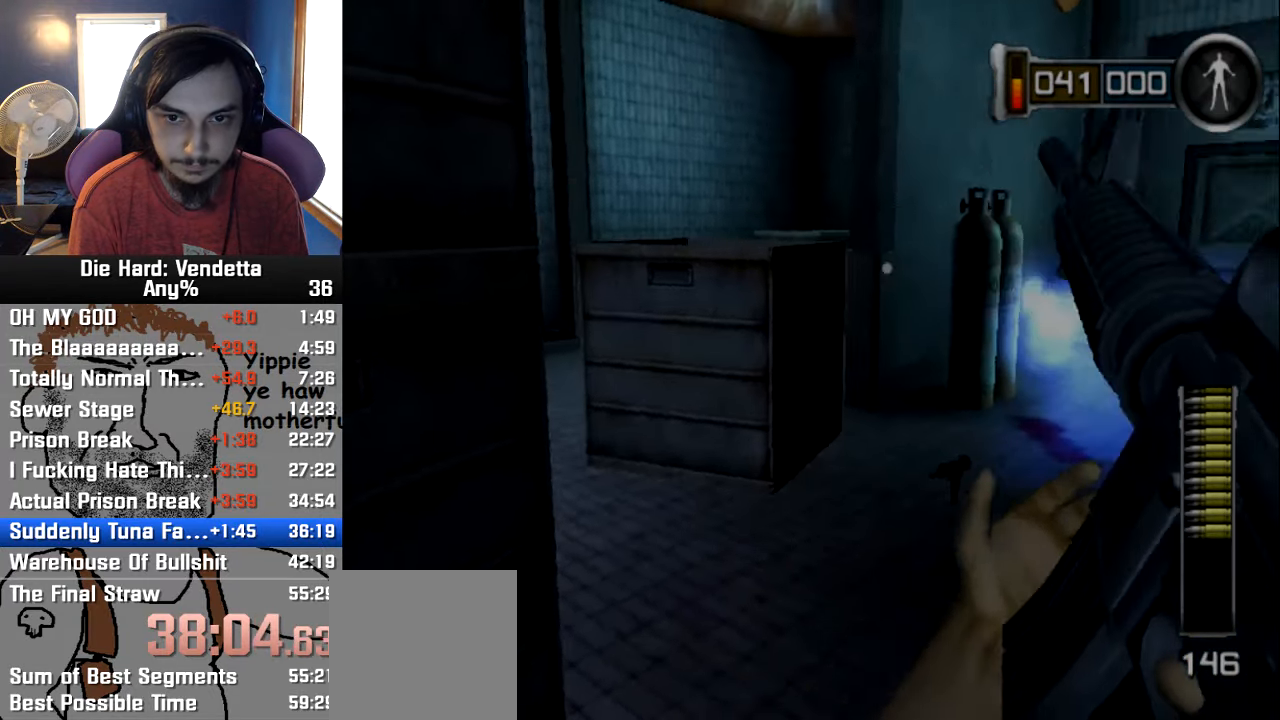
{"dt_ms": 500, "buttons": [], "left_stick": "center", "right_stick": "center", "events": [[133, "left_stick", "center"]]}
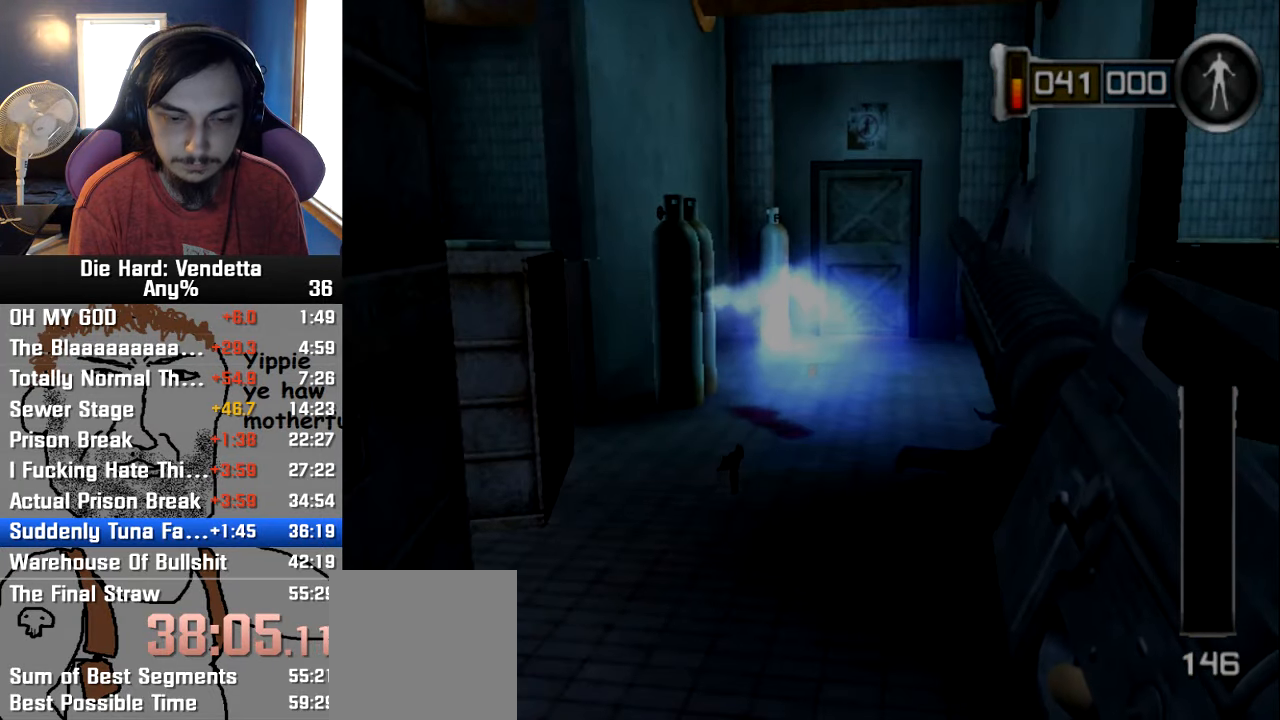
{"dt_ms": 500, "buttons": [], "left_stick": "center", "right_stick": "center", "events": []}
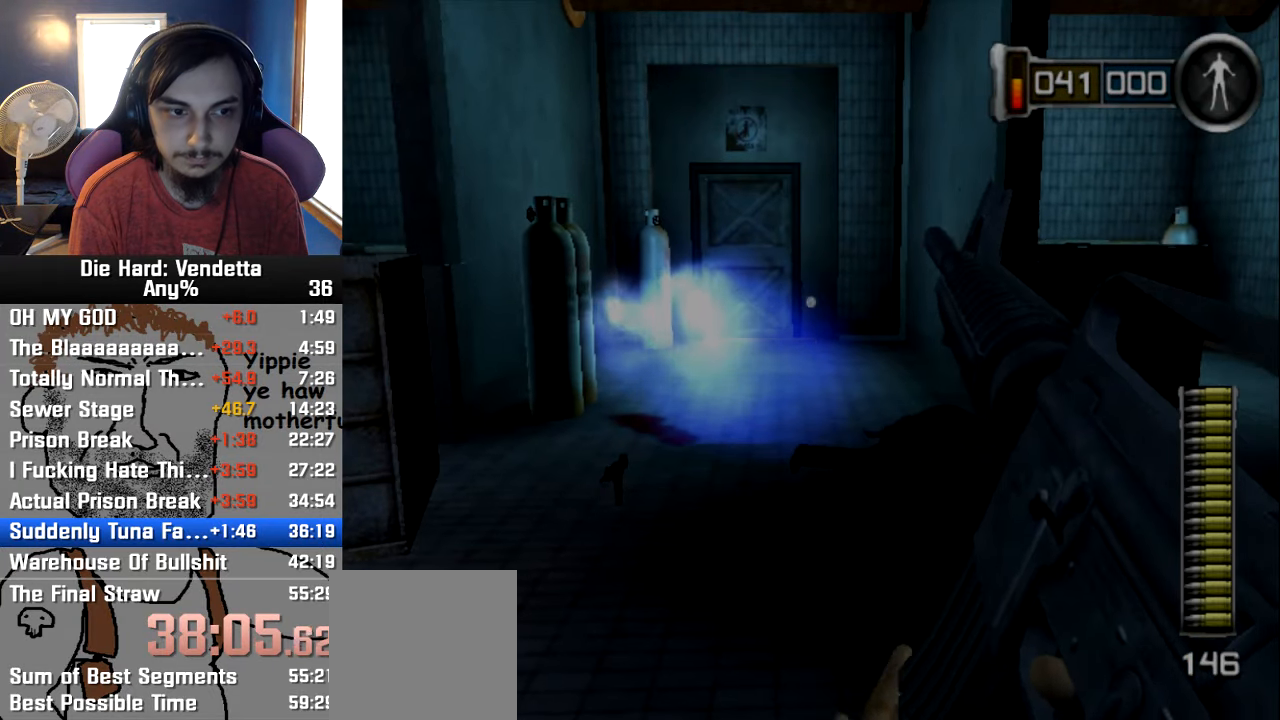
{"dt_ms": 500, "buttons": [], "left_stick": "left", "right_stick": "center", "events": [[483, "left_stick", "left"]]}
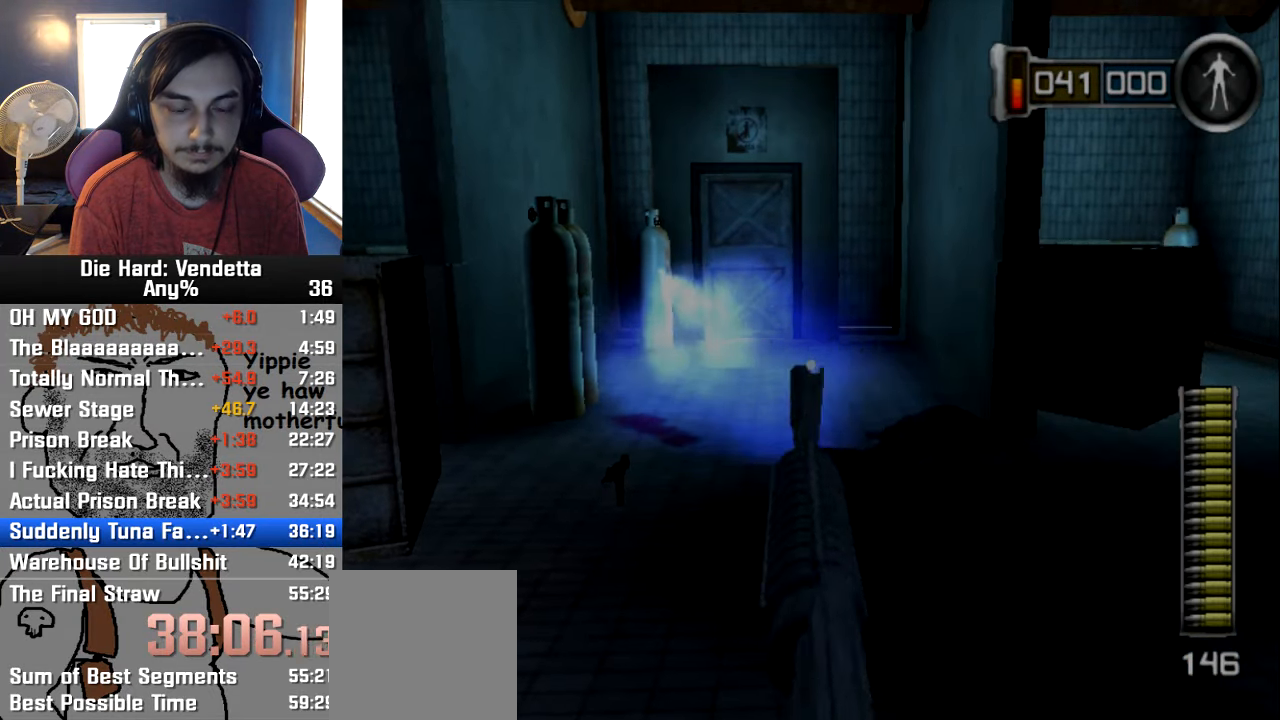
{"dt_ms": 500, "buttons": [], "left_stick": "center", "right_stick": "center", "events": [[83, "left_stick", "center"]]}
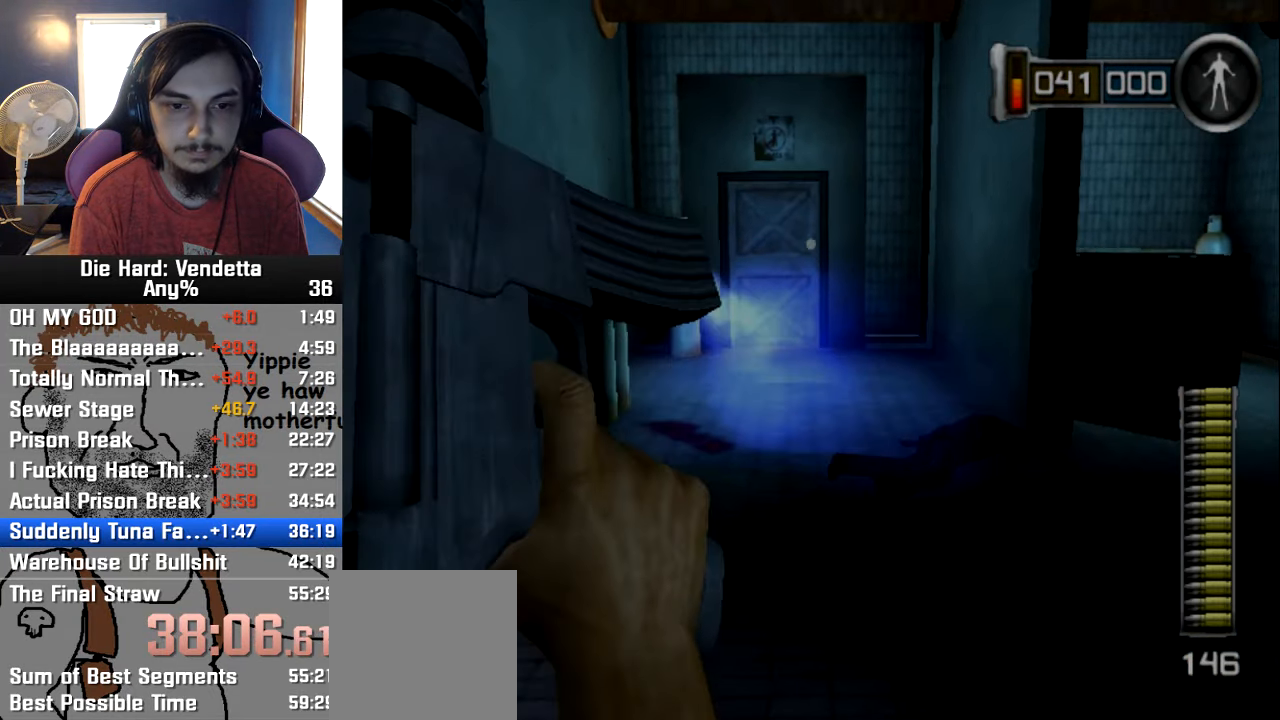
{"dt_ms": 500, "buttons": [], "left_stick": "center", "right_stick": "center", "events": []}
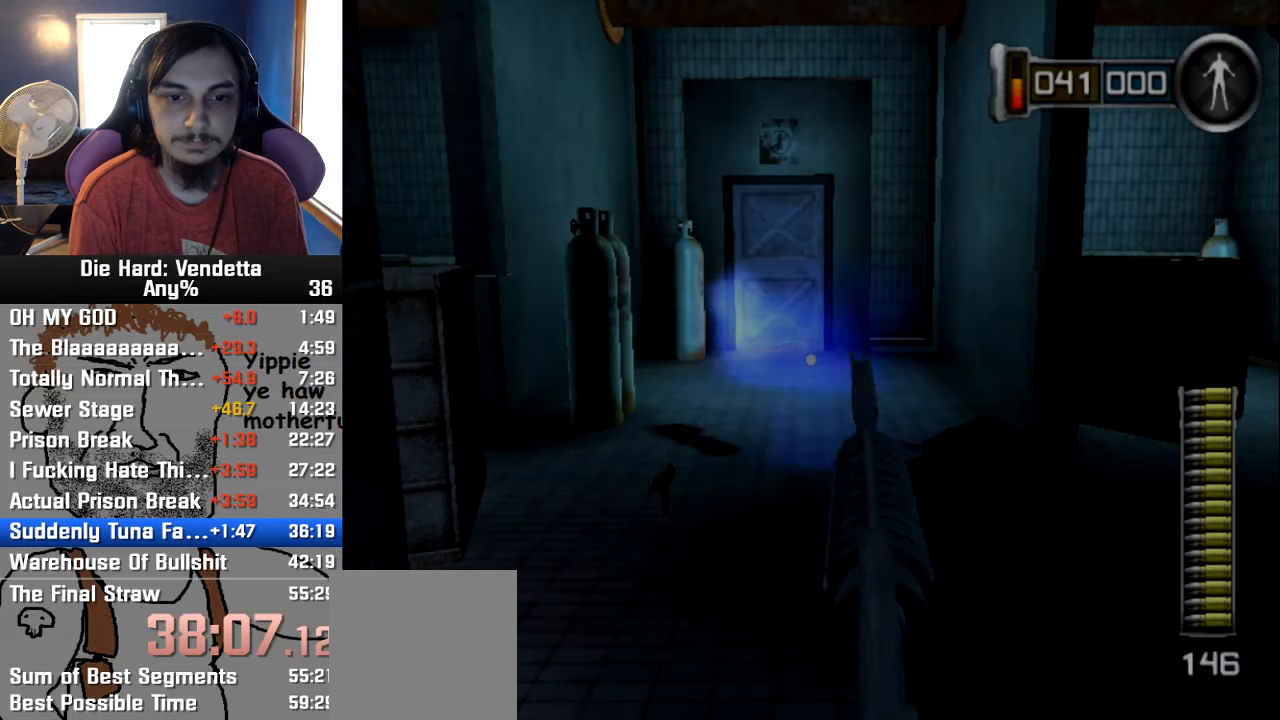
{"dt_ms": 500, "buttons": [], "left_stick": "center", "right_stick": "center", "events": []}
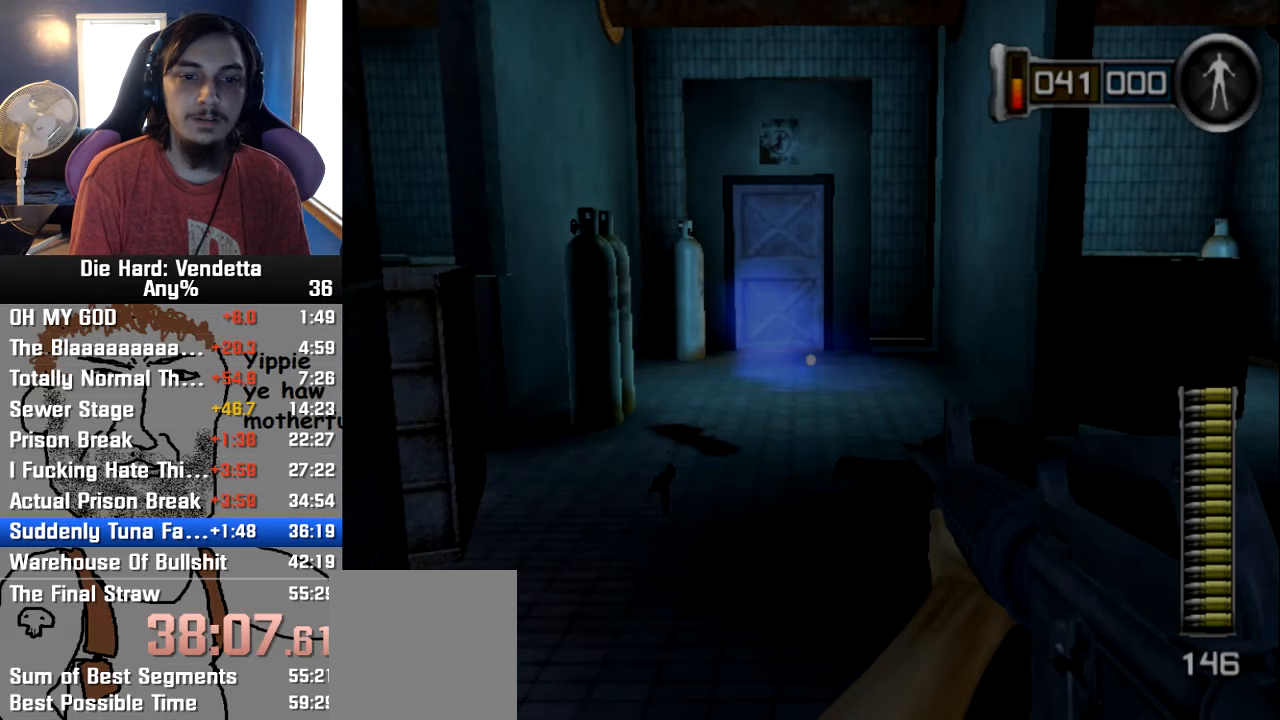
{"dt_ms": 500, "buttons": [], "left_stick": "center", "right_stick": "center", "events": []}
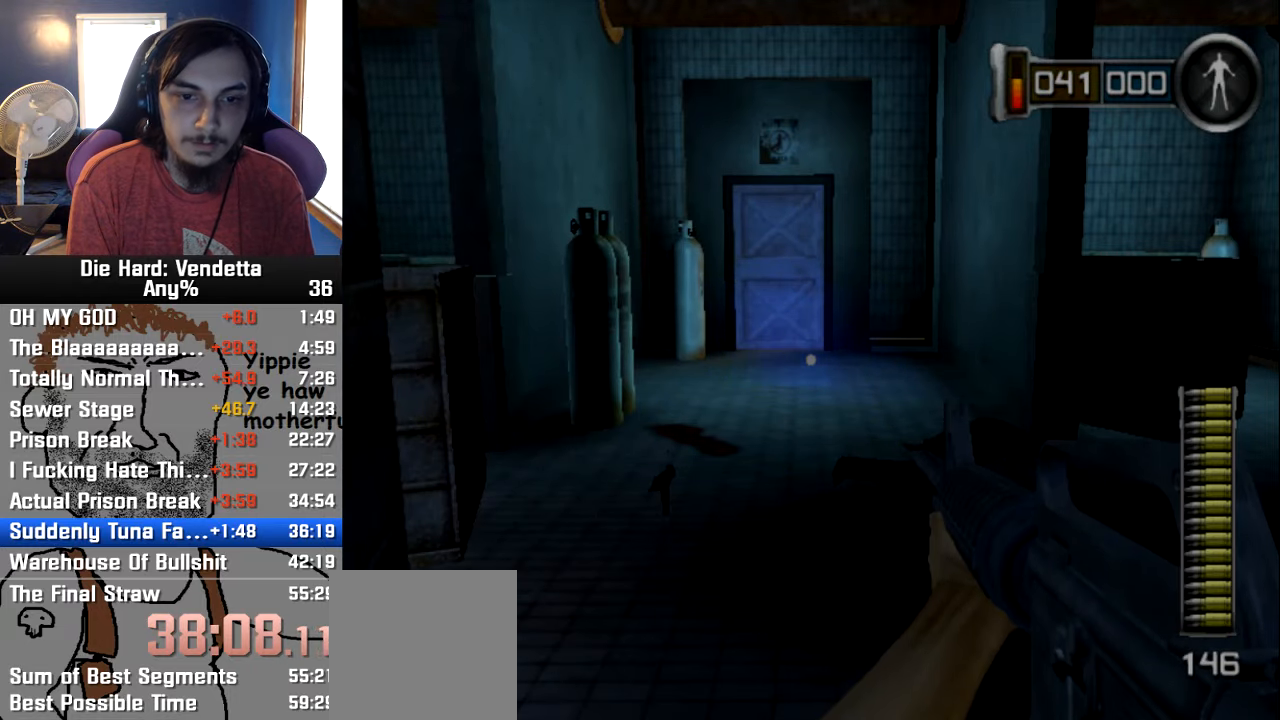
{"dt_ms": 500, "buttons": [], "left_stick": "up-left", "right_stick": "center", "events": [[367, "left_stick", "up"], [484, "left_stick", "up-left"]]}
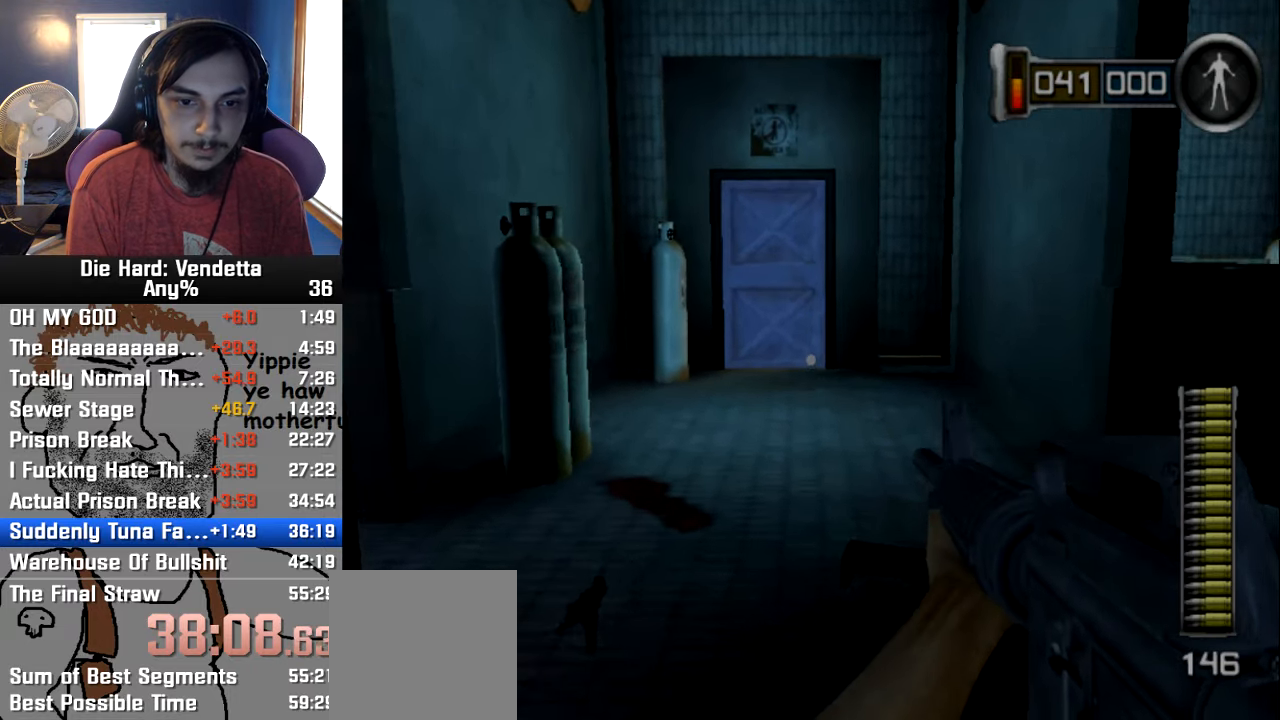
{"dt_ms": 500, "buttons": [], "left_stick": "up", "right_stick": "center", "events": [[317, "left_stick", "up"]]}
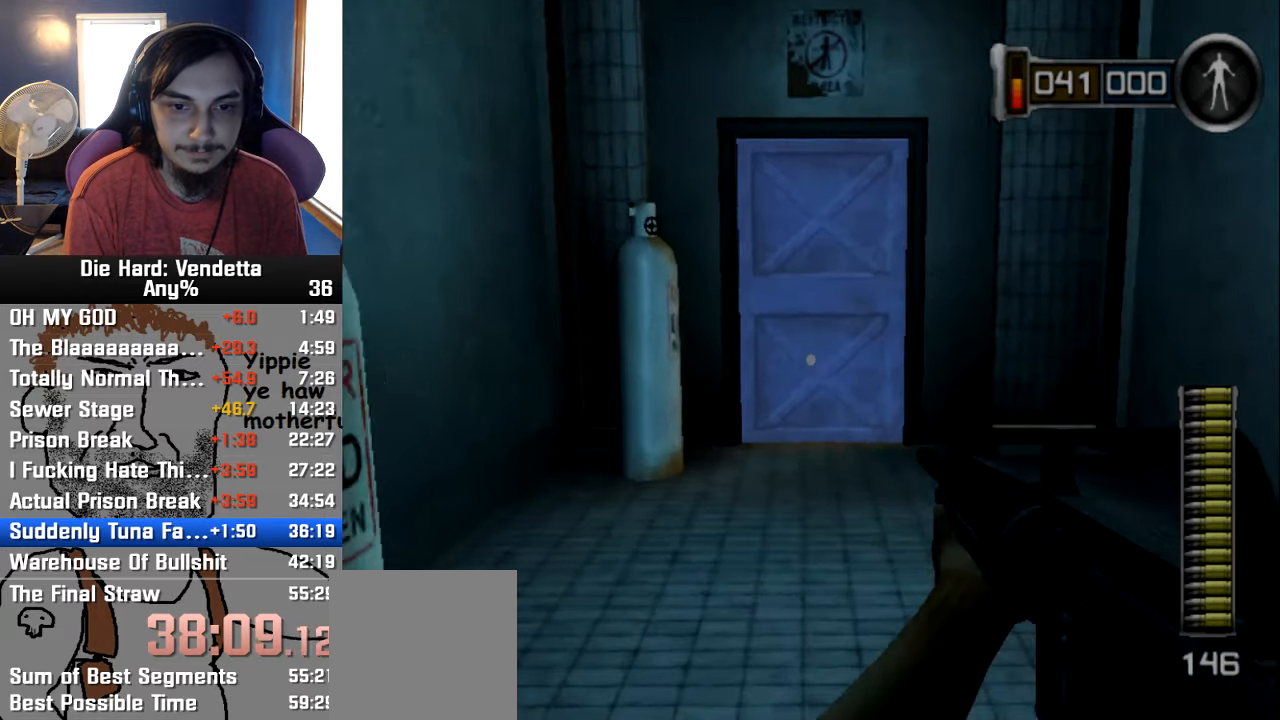
{"dt_ms": 500, "buttons": [], "left_stick": "center", "right_stick": "center", "events": [[284, "left_stick", "up-right"], [434, "left_stick", "center"]]}
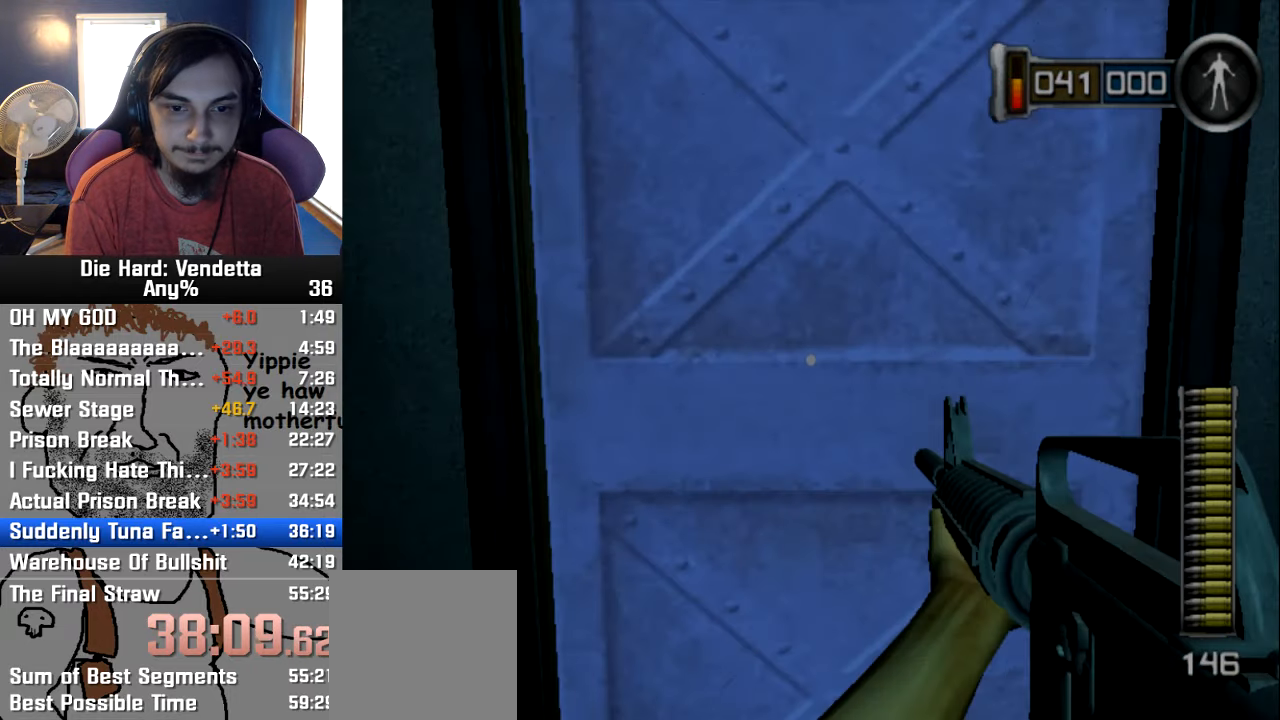
{"dt_ms": 1000, "buttons": ["R1"], "left_stick": "center", "right_stick": "center"}
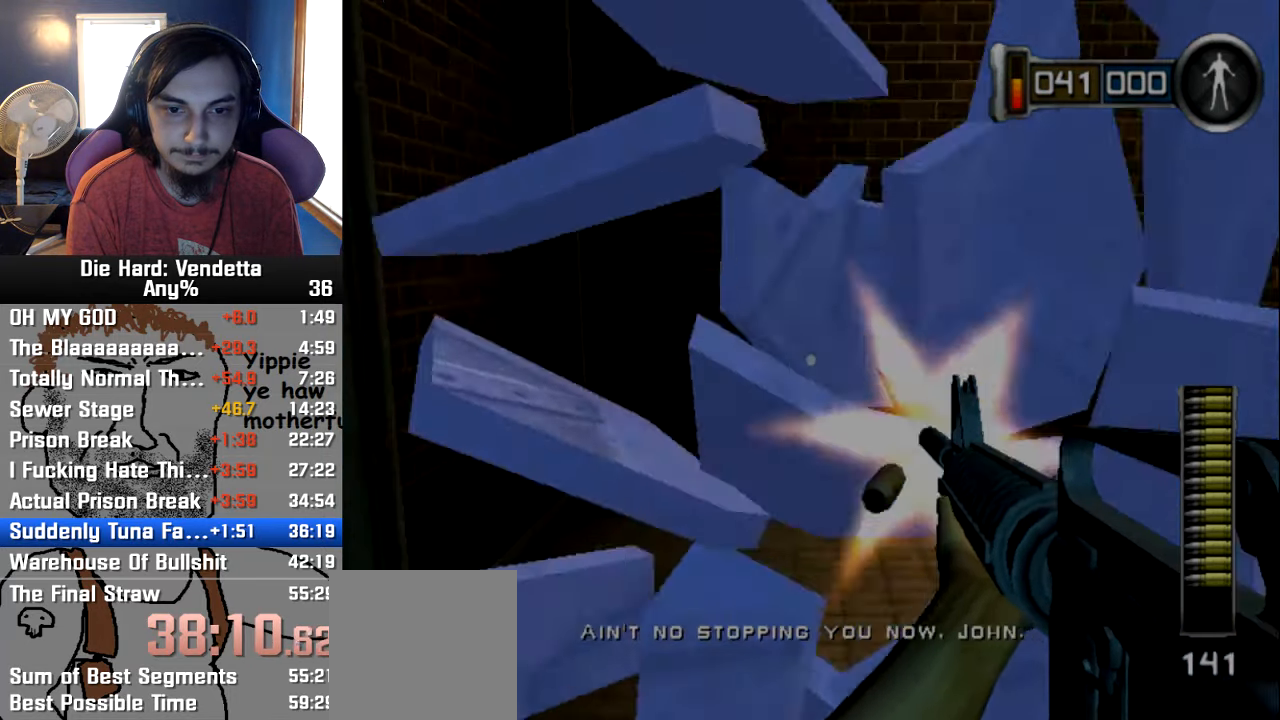
{"dt_ms": 500, "buttons": [], "left_stick": "up-left", "right_stick": "center", "events": [[34, "R1", "up"], [184, "left_stick", "up"], [400, "left_stick", "up-left"]]}
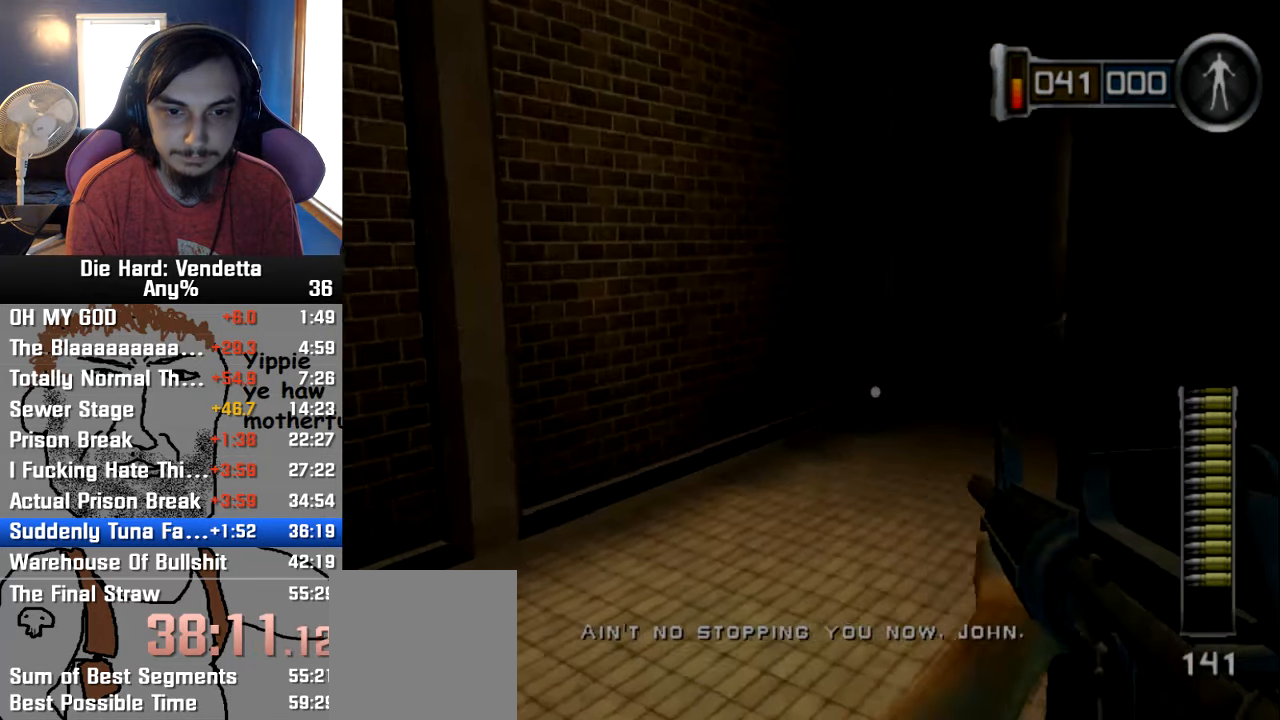
{"dt_ms": 500, "buttons": [], "left_stick": "up-left", "right_stick": "center", "events": []}
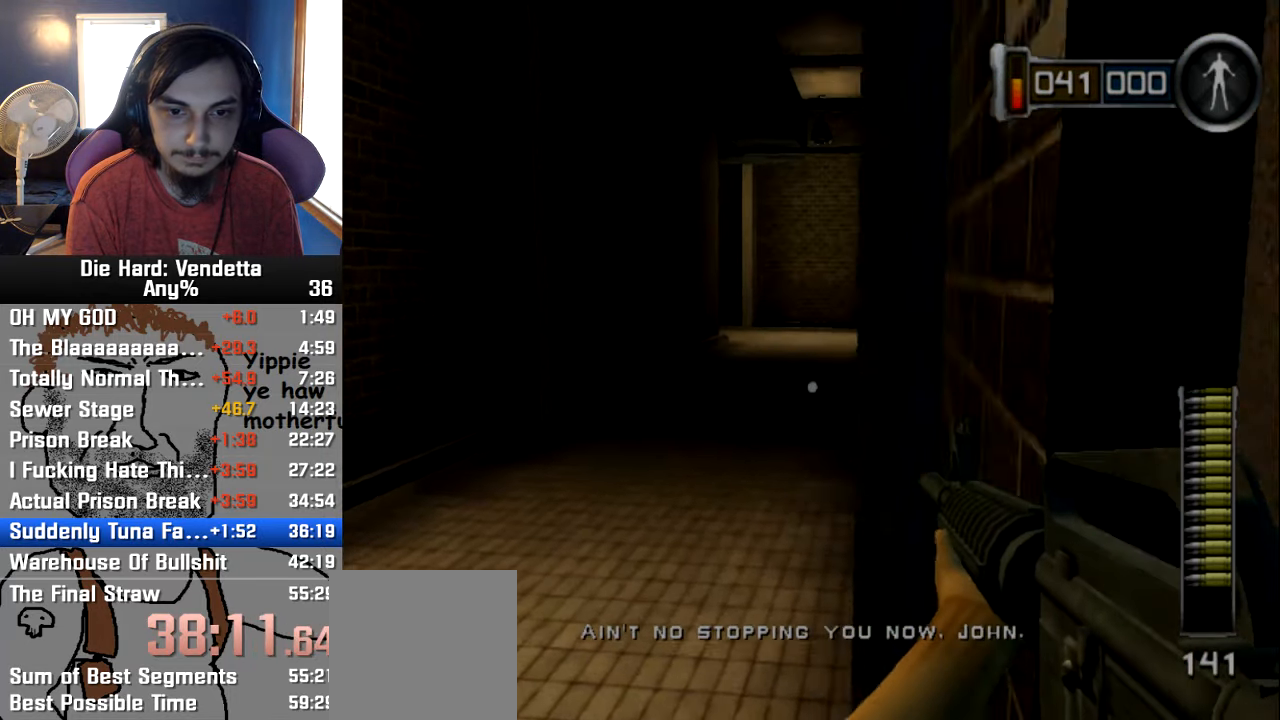
{"dt_ms": 500, "buttons": [], "left_stick": "center", "right_stick": "center", "events": [[500, "left_stick", "center"]]}
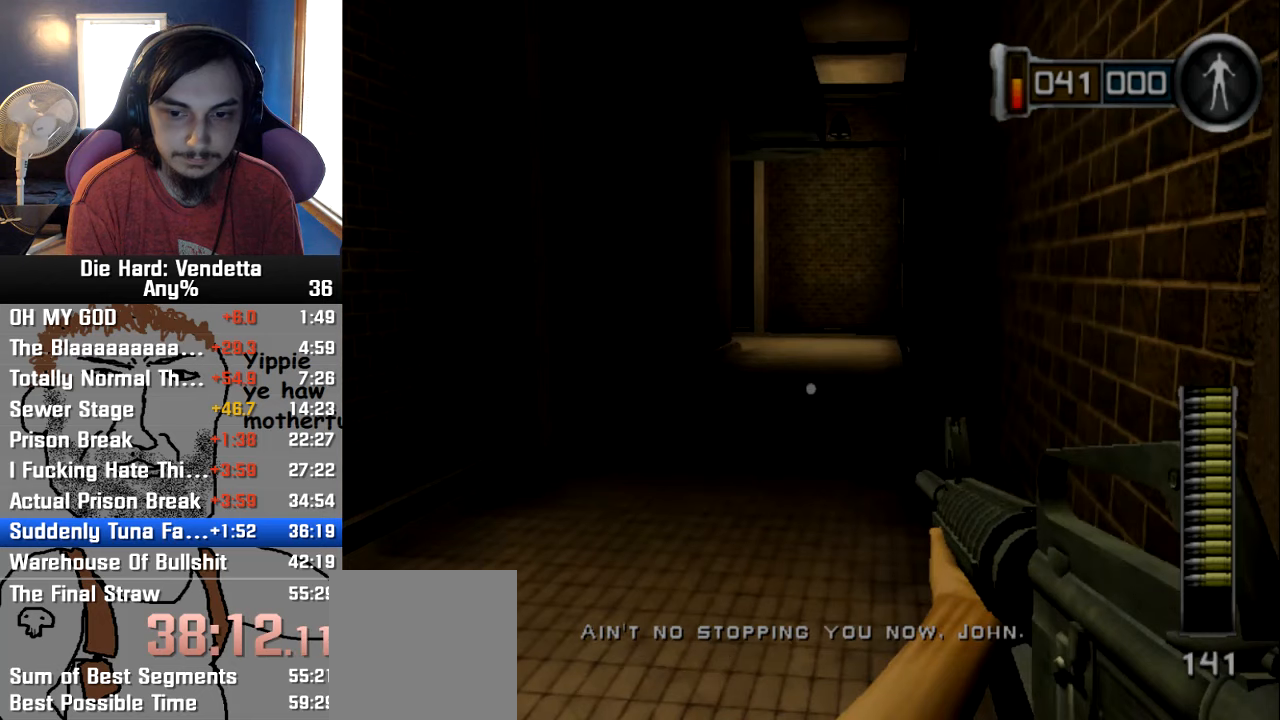
{"dt_ms": 500, "buttons": ["A"], "left_stick": "center", "right_stick": "center", "events": [[16, "A", "down"], [116, "A", "up"], [166, "A", "down"], [283, "A", "up"], [300, "A", "down"], [400, "A", "up"], [450, "A", "down"]]}
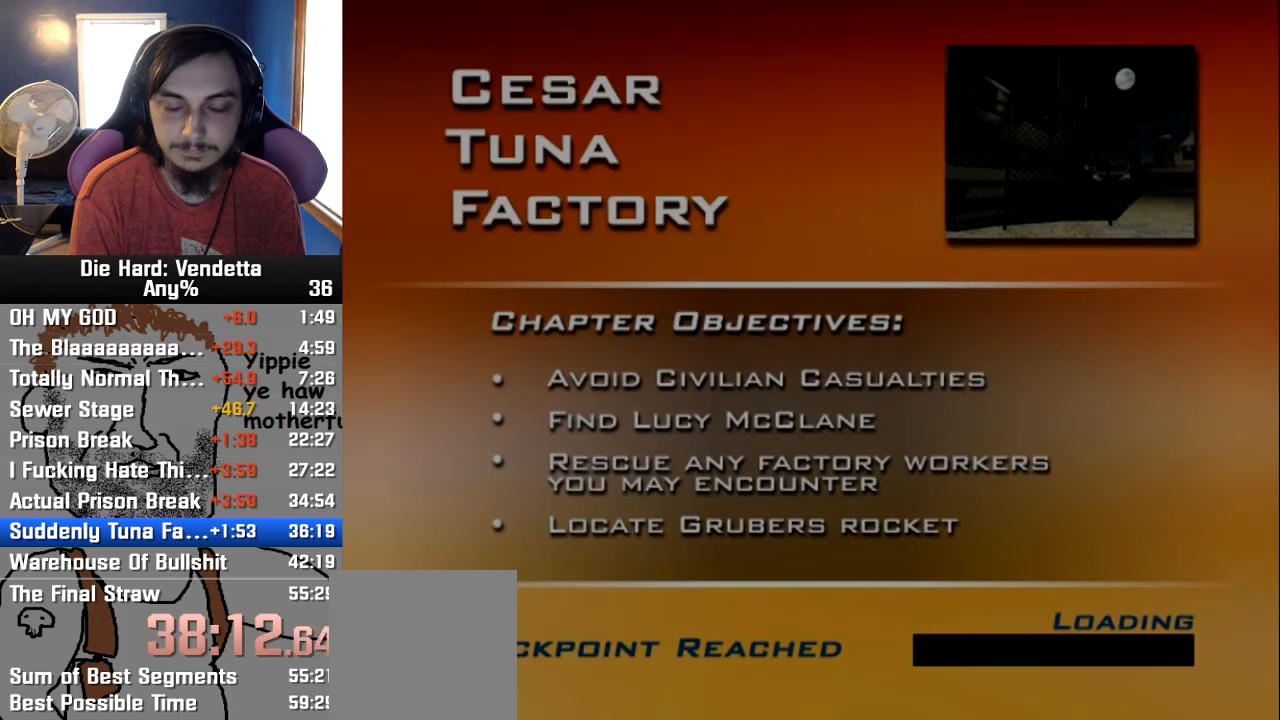
{"dt_ms": 500, "buttons": [], "left_stick": "center", "right_stick": "center", "events": [[33, "A", "up"], [100, "A", "down"], [200, "A", "up"]]}